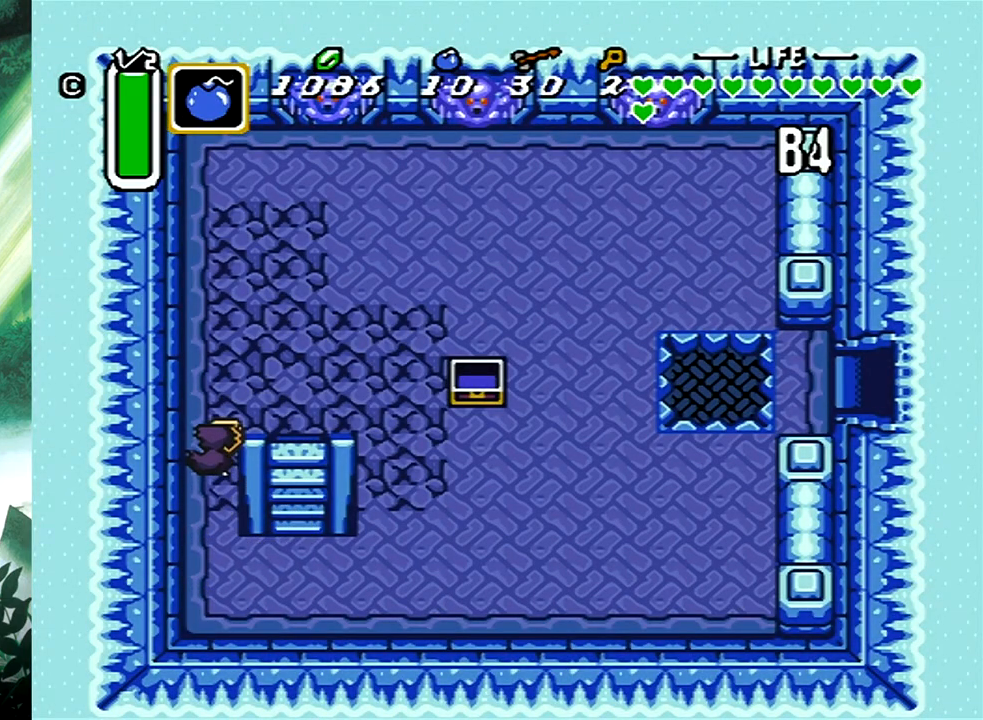
Gameplay with a controller (Xbox layout); each line is a JSON object with the inputs held at the frame after it. "events" lists button and stick changes between this image and that frame as [ms after this image, input, new state], when the widget could be followed in between. Not read: L2 R2 SHARE left_stick right_stick.
{"buttons": ["DPAD_UP"], "events": [[67, "DPAD_RIGHT", "up"], [83, "DPAD_DOWN", "up"], [167, "X", "down"], [283, "X", "up"], [400, "DPAD_UP", "down"], [450, "DPAD_LEFT", "down"], [467, "DPAD_LEFT", "up"]]}
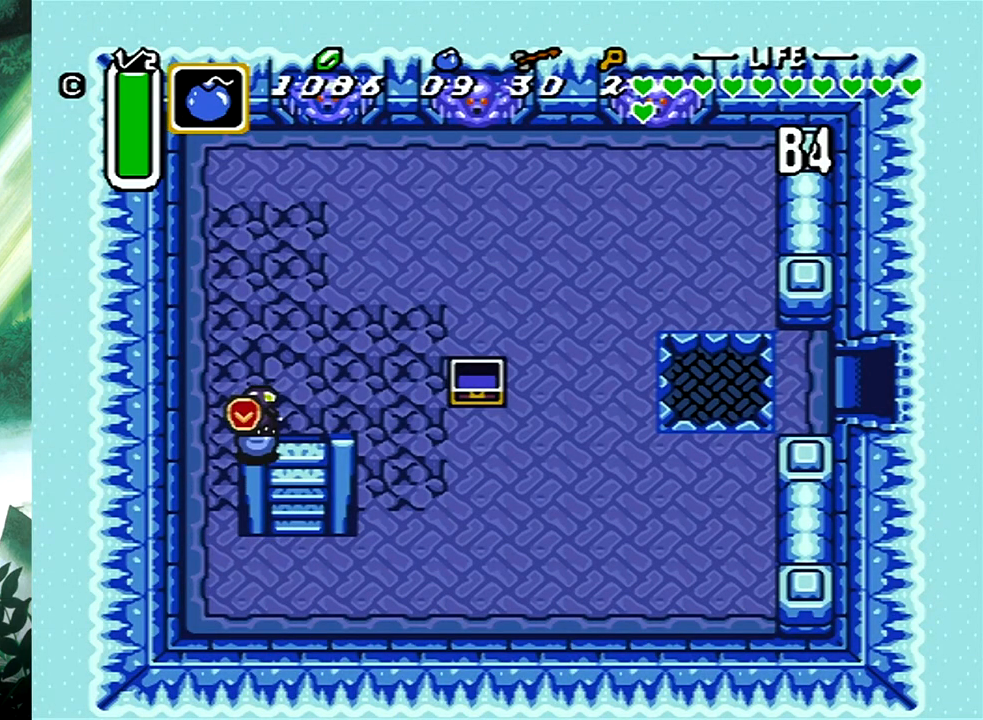
{"buttons": ["X"], "events": [[50, "DPAD_LEFT", "down"], [83, "DPAD_LEFT", "up"], [133, "DPAD_UP", "up"], [400, "DPAD_DOWN", "down"], [400, "DPAD_RIGHT", "down"], [467, "DPAD_DOWN", "up"], [483, "DPAD_RIGHT", "up"], [483, "X", "down"]]}
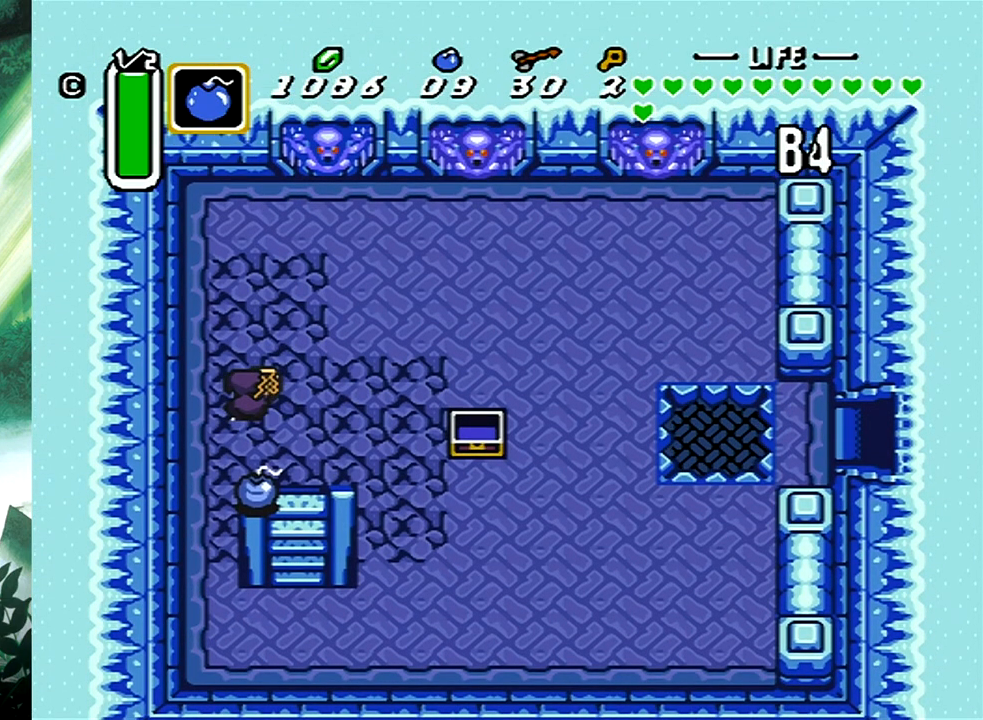
{"buttons": [], "events": [[83, "X", "up"]]}
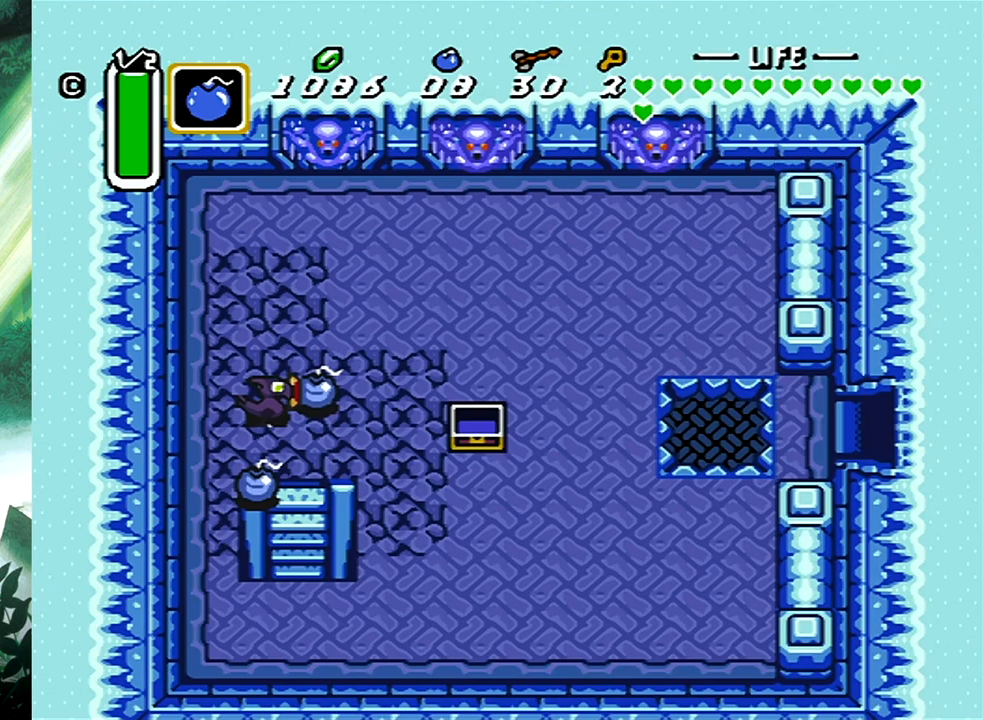
{"buttons": ["DPAD_UP"], "events": [[133, "DPAD_UP", "down"], [167, "DPAD_LEFT", "down"], [283, "DPAD_LEFT", "up"]]}
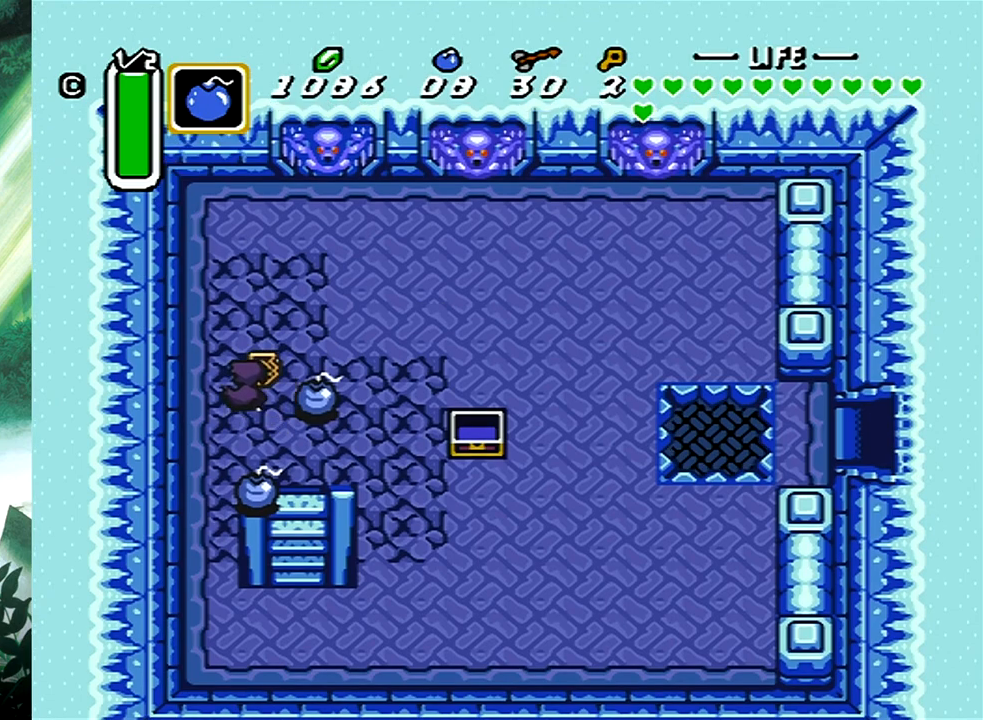
{"buttons": [], "events": [[133, "DPAD_UP", "up"], [333, "L1", "down"], [417, "L1", "up"]]}
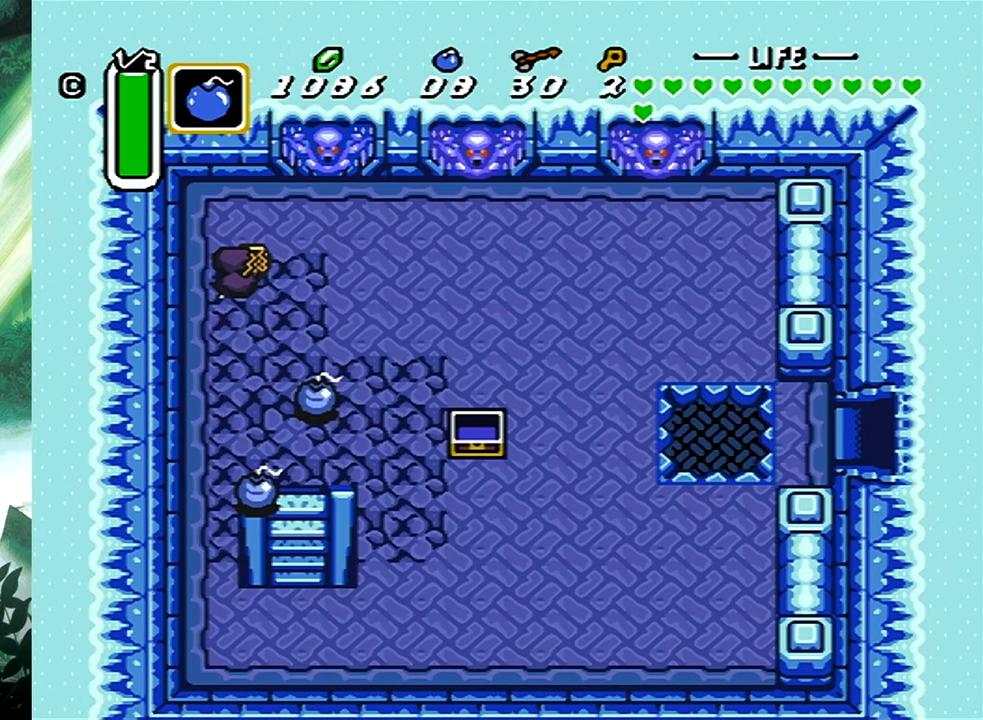
{"buttons": [], "events": []}
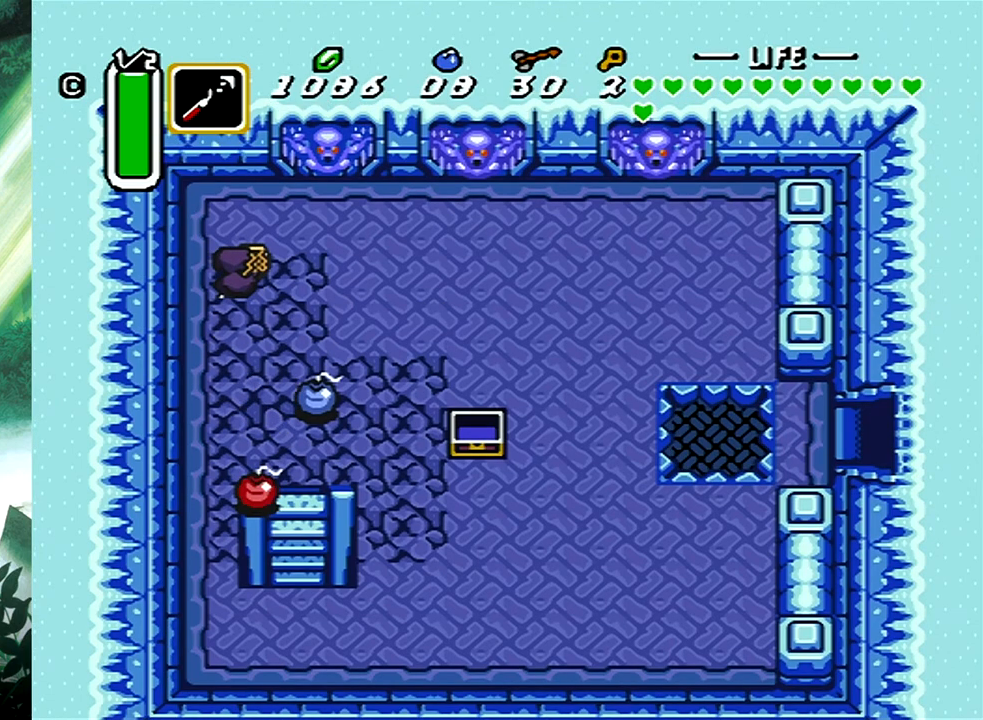
{"buttons": [], "events": []}
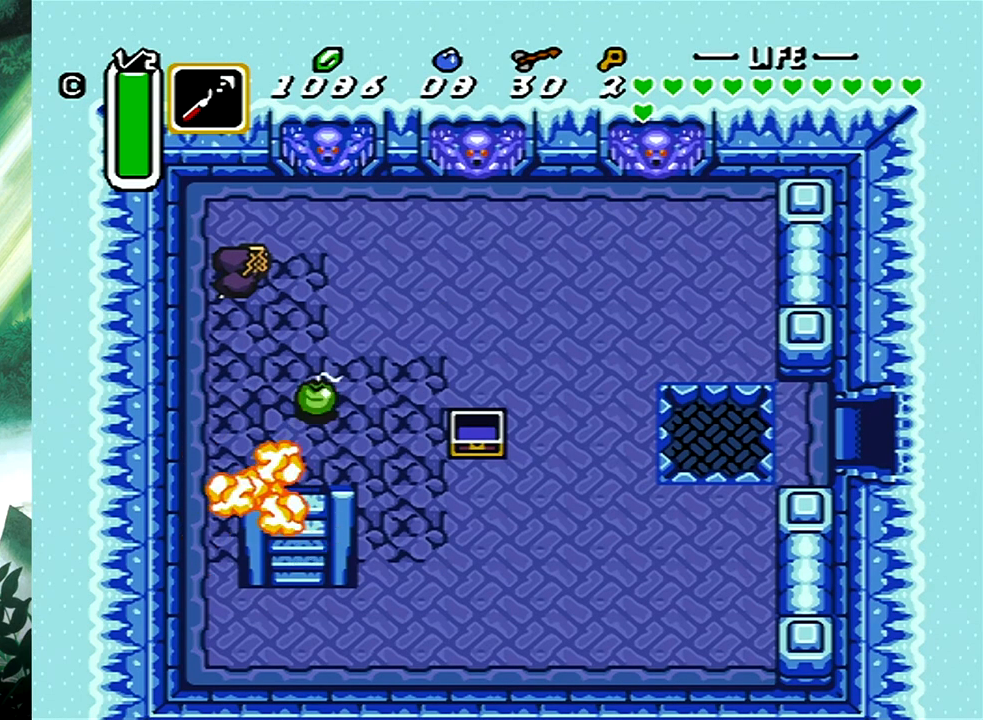
{"buttons": [], "events": []}
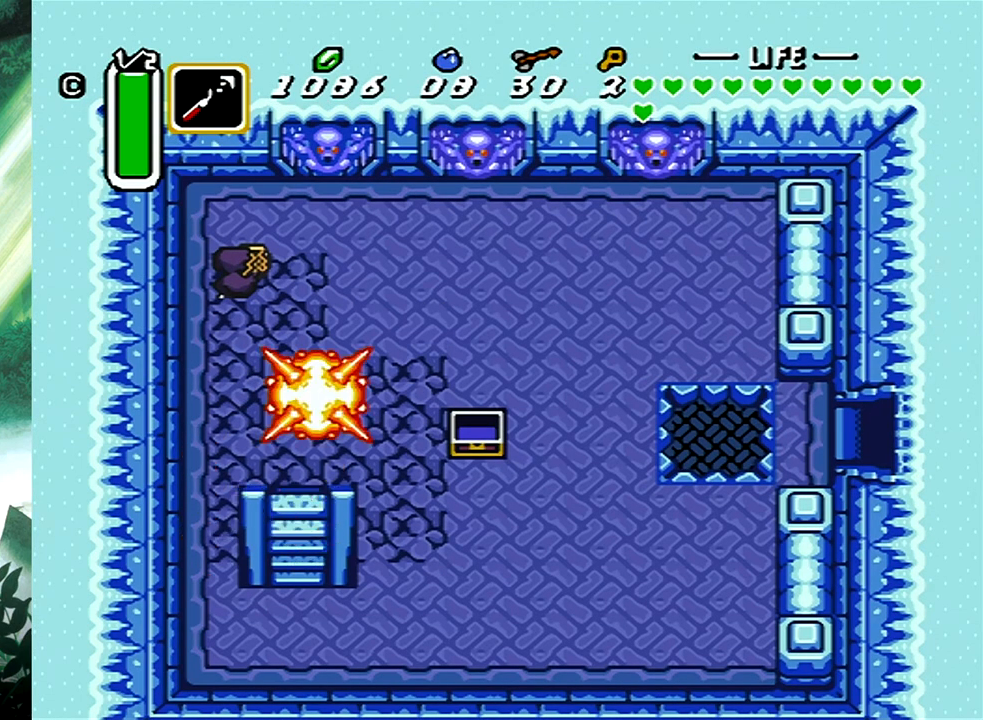
{"buttons": ["DPAD_DOWN"], "events": [[400, "DPAD_DOWN", "down"]]}
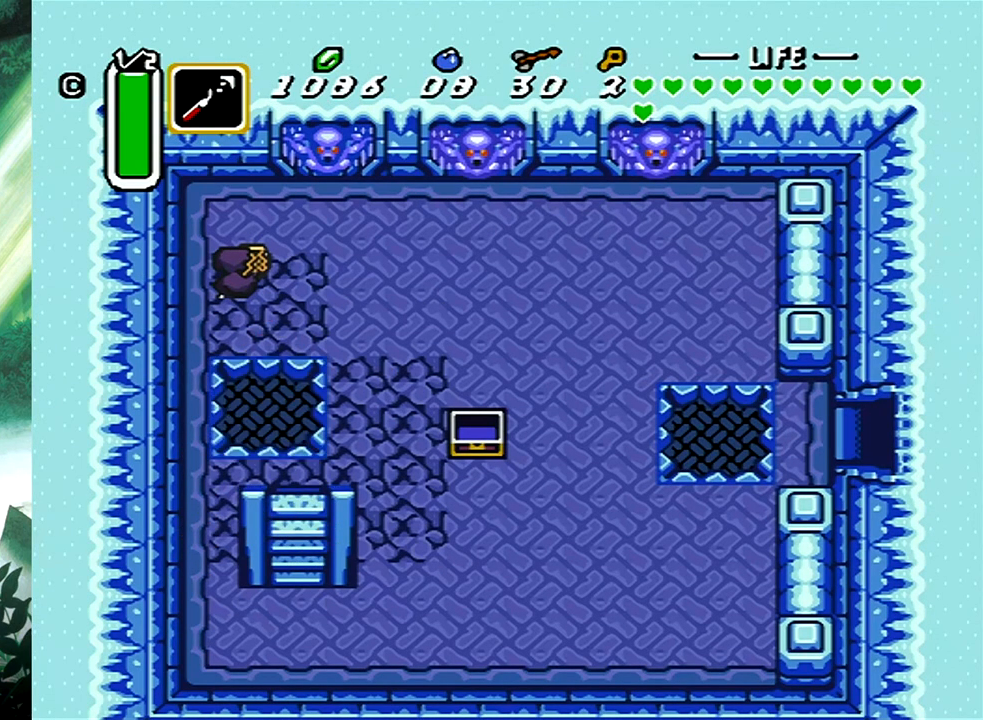
{"buttons": [], "events": [[350, "DPAD_DOWN", "up"]]}
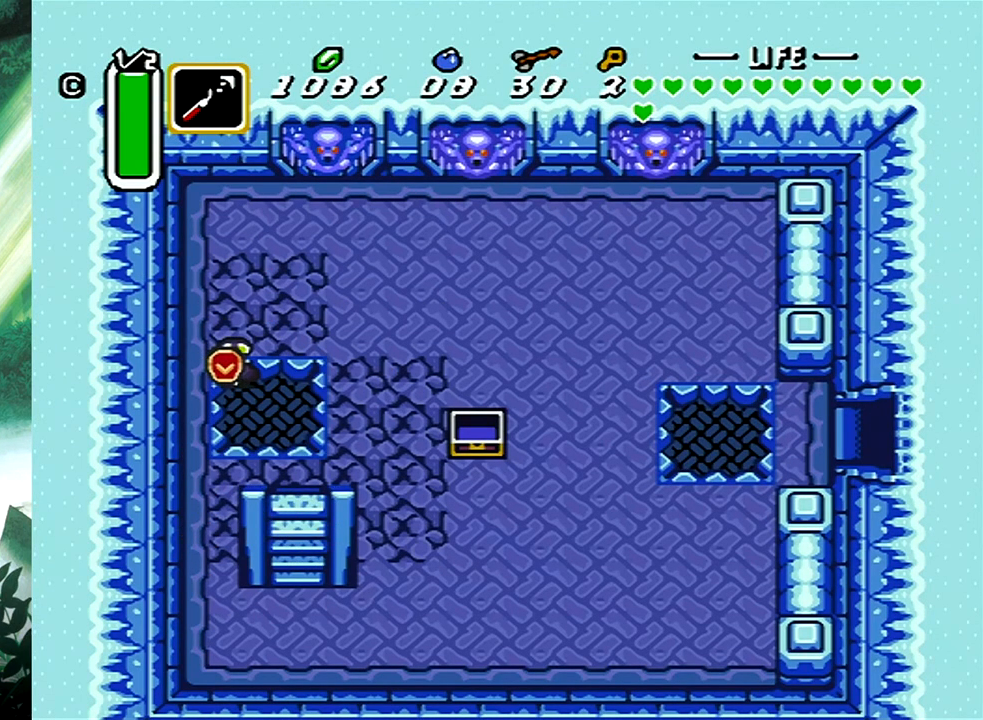
{"buttons": [], "events": []}
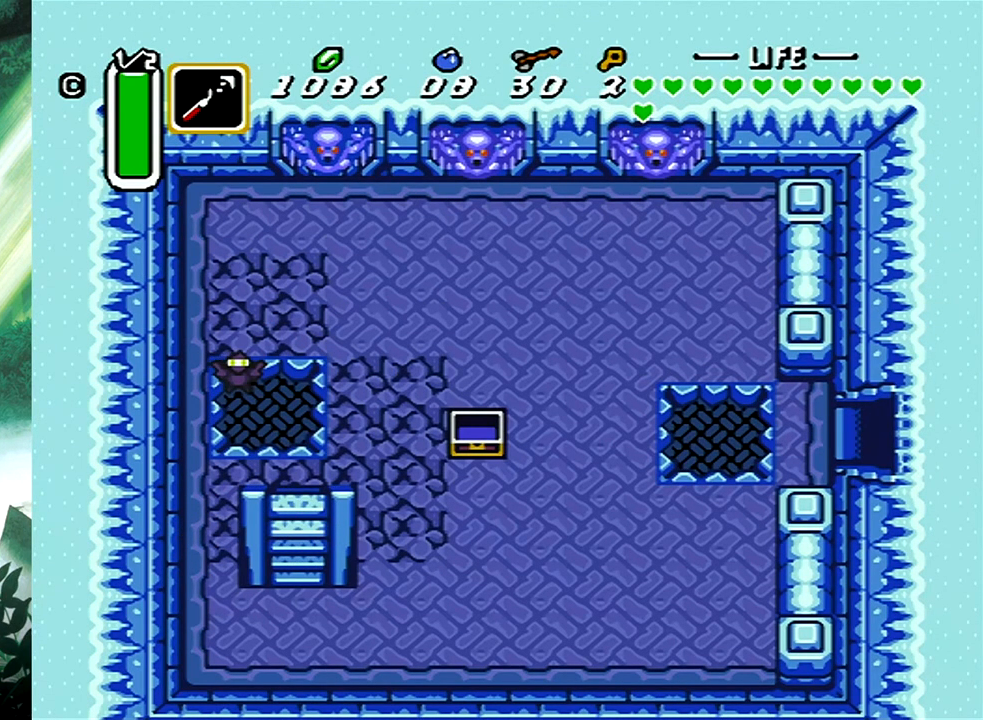
{"buttons": ["DPAD_UP"], "events": [[367, "DPAD_UP", "down"]]}
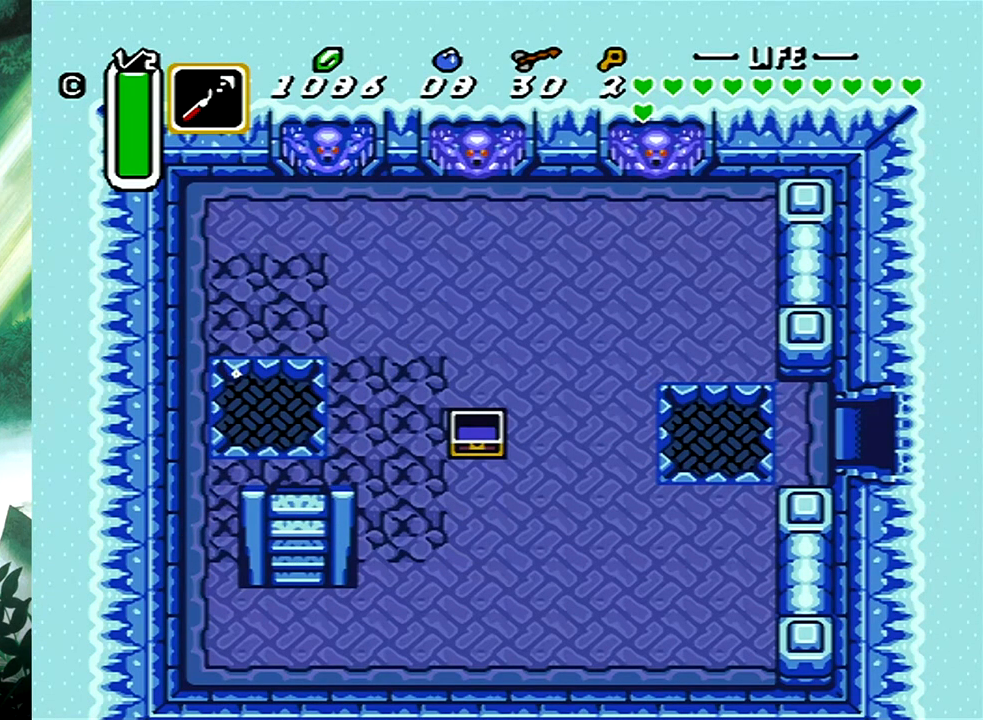
{"buttons": [], "events": [[300, "DPAD_UP", "up"]]}
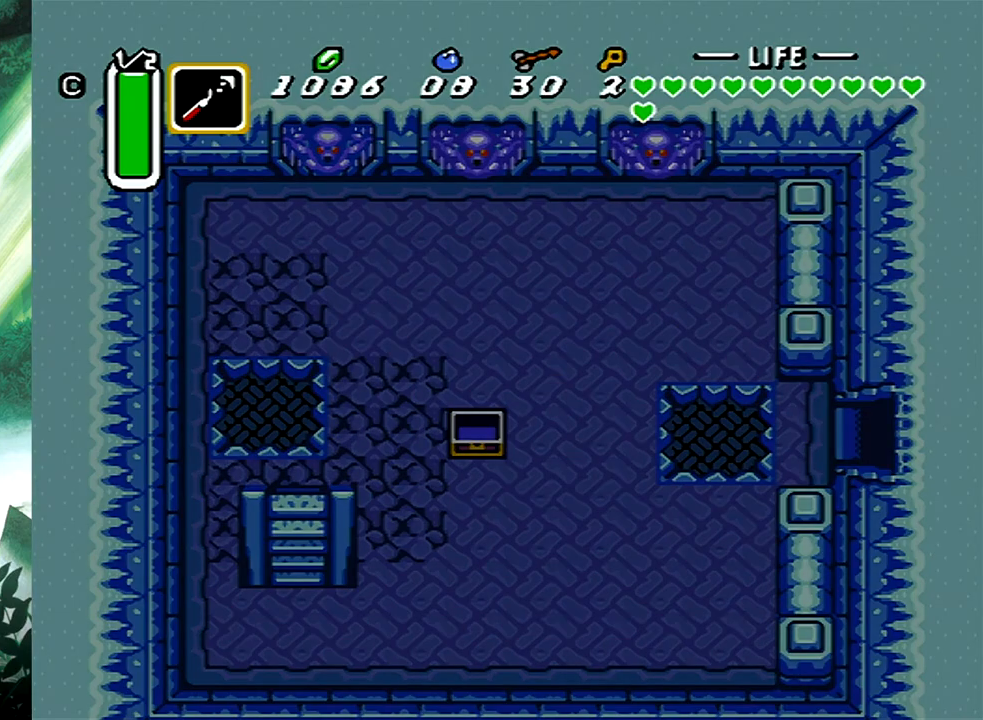
{"buttons": [], "events": []}
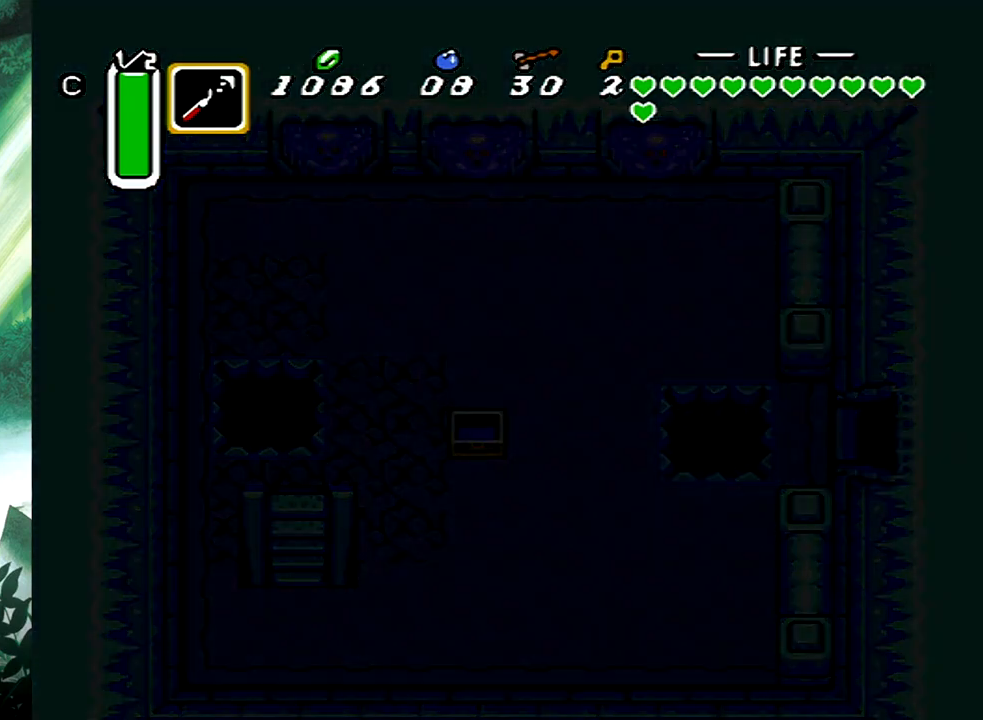
{"buttons": [], "events": []}
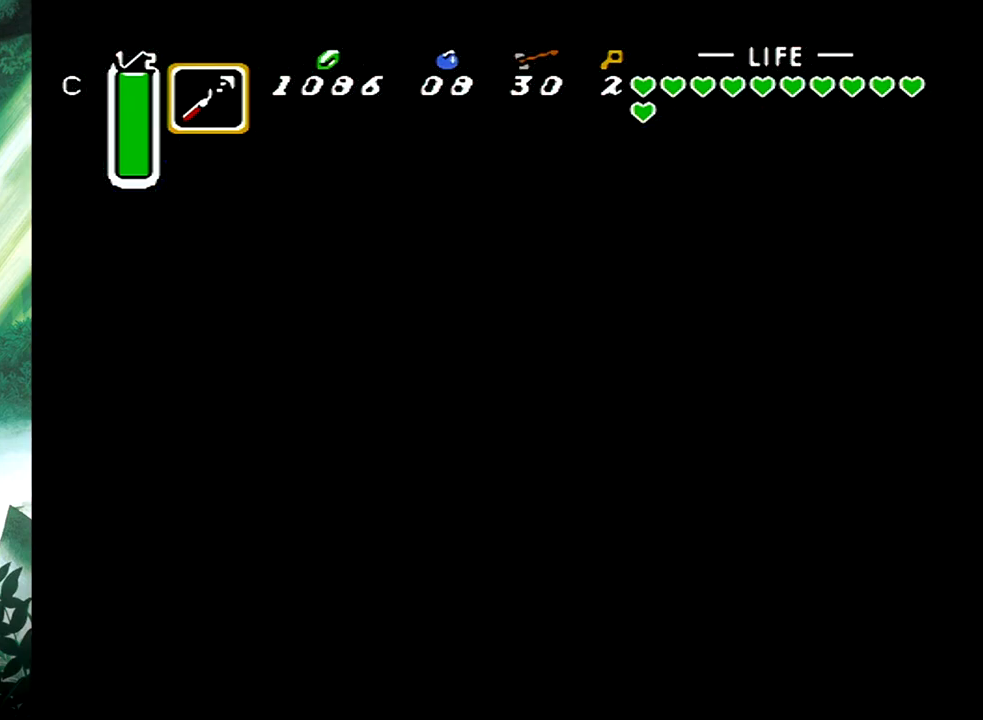
{"buttons": [], "events": []}
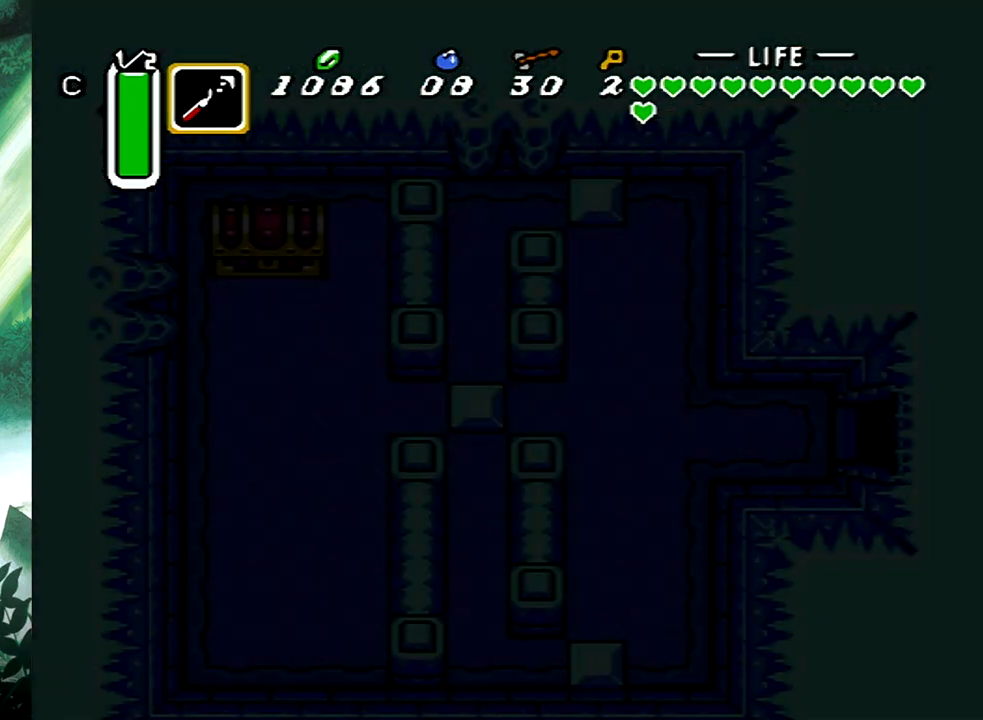
{"buttons": [], "events": []}
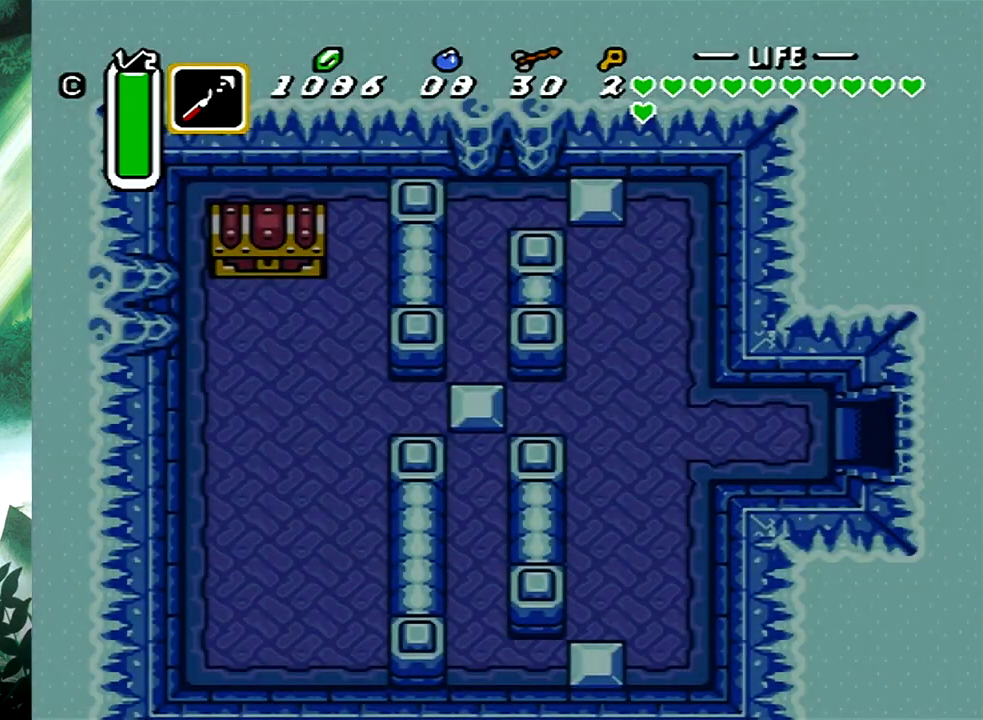
{"buttons": ["DPAD_UP", "DPAD_RIGHT"], "events": [[17, "DPAD_UP", "down"], [200, "DPAD_RIGHT", "down"]]}
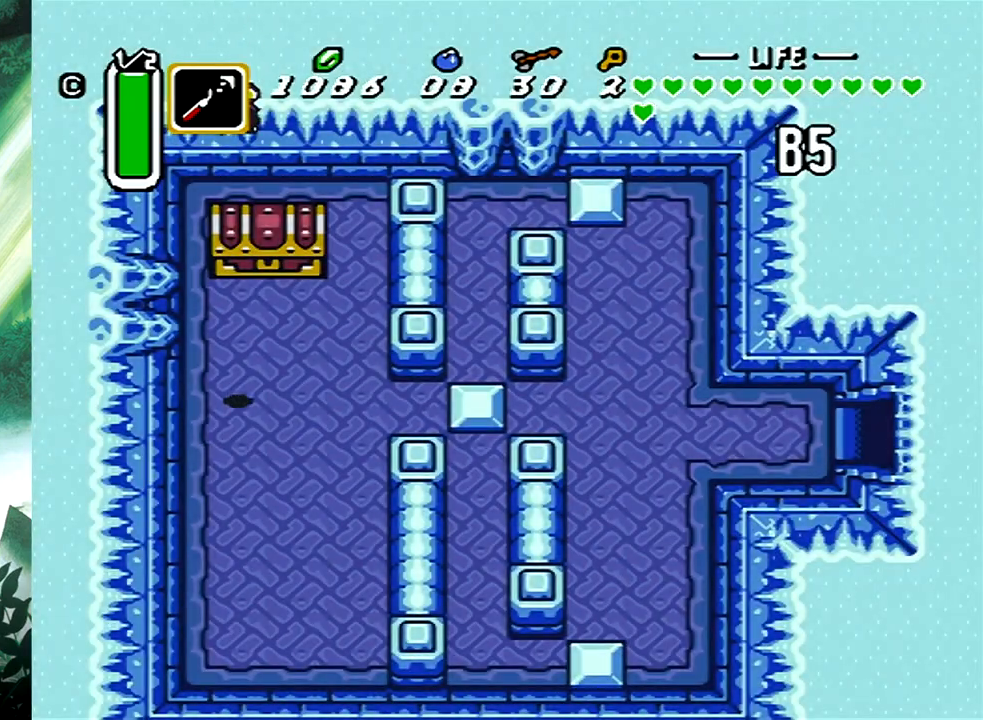
{"buttons": ["DPAD_UP"], "events": [[300, "X", "down"], [317, "DPAD_RIGHT", "up"], [433, "X", "up"]]}
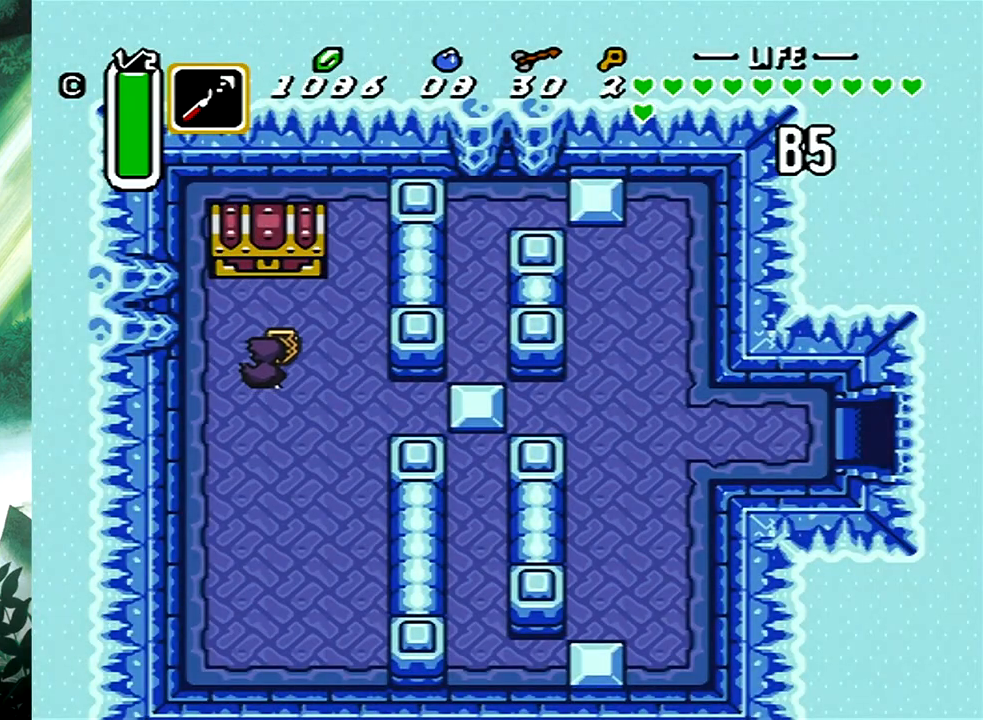
{"buttons": [], "events": [[167, "B", "down"], [400, "B", "up"], [450, "DPAD_UP", "up"]]}
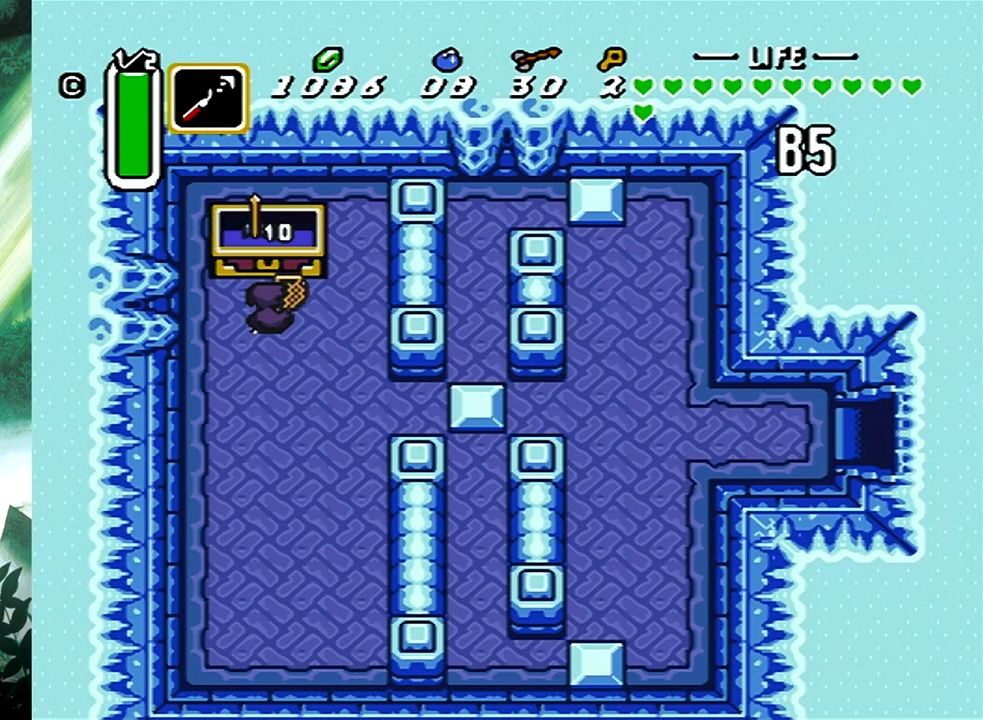
{"buttons": ["DPAD_DOWN", "DPAD_RIGHT"], "events": [[167, "DPAD_DOWN", "down"], [167, "DPAD_RIGHT", "down"]]}
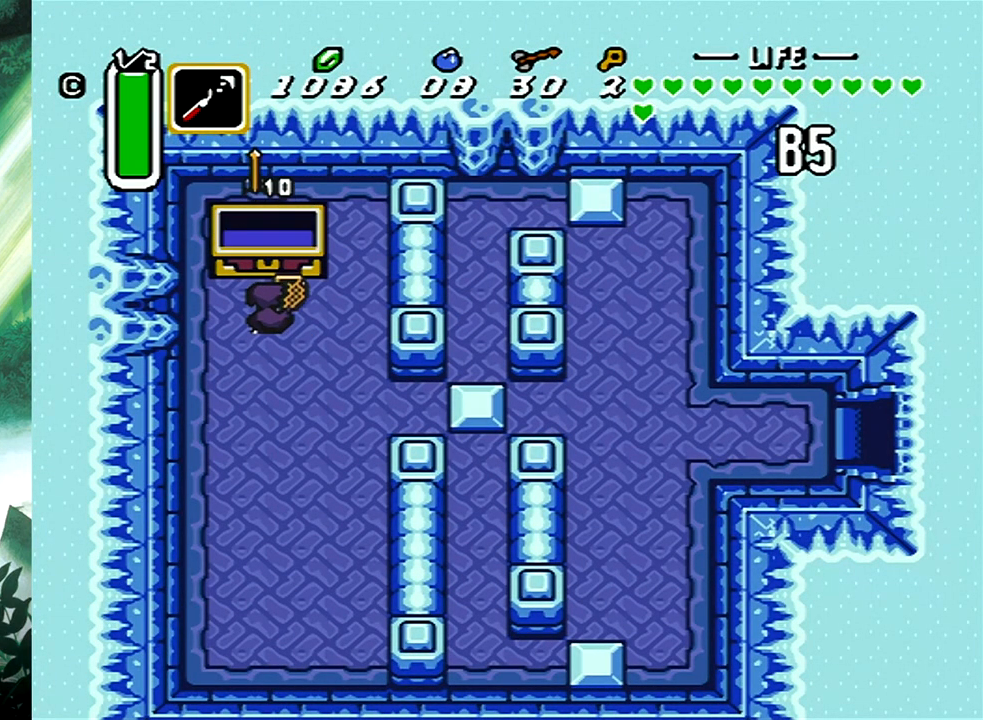
{"buttons": ["DPAD_DOWN", "DPAD_RIGHT"], "events": []}
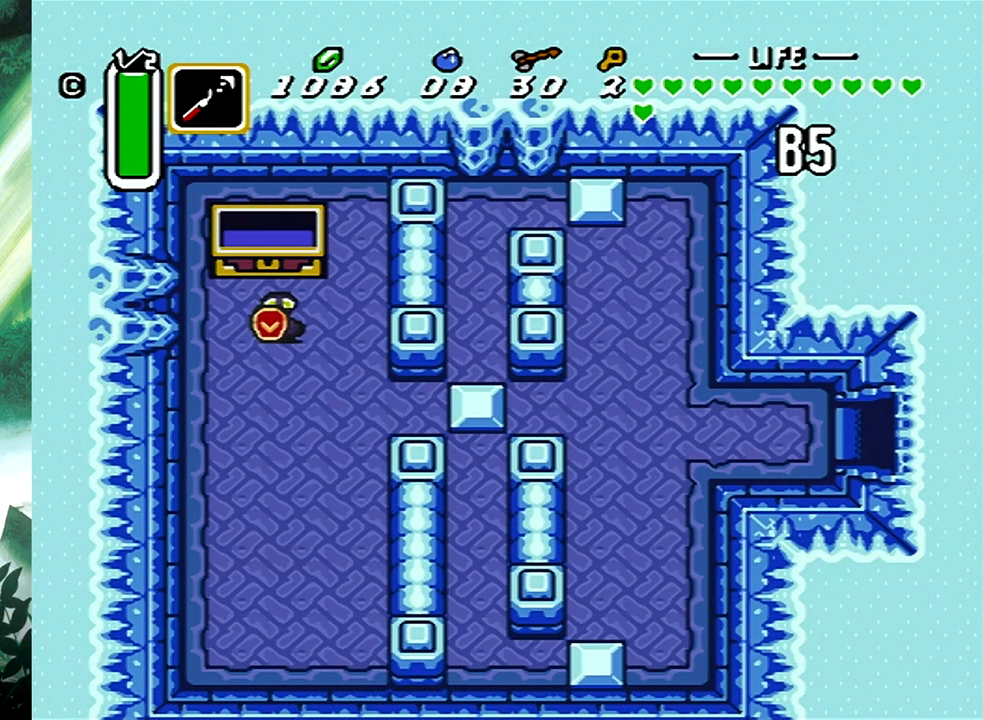
{"buttons": ["DPAD_RIGHT"], "events": [[117, "DPAD_DOWN", "up"]]}
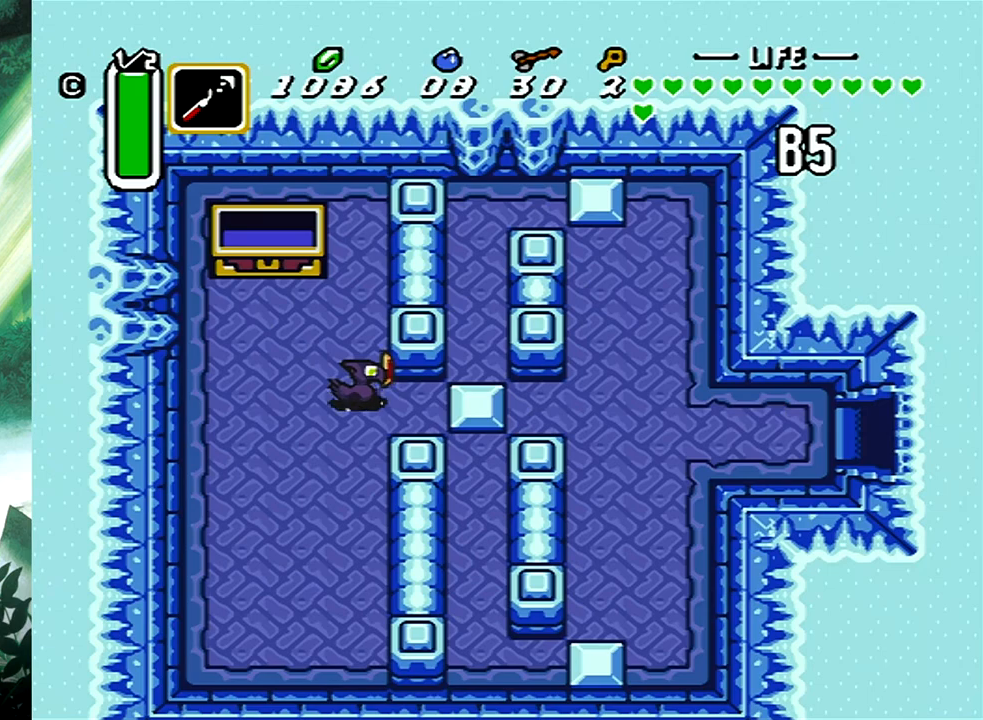
{"buttons": ["DPAD_RIGHT"], "events": [[33, "DPAD_DOWN", "down"], [167, "DPAD_DOWN", "up"]]}
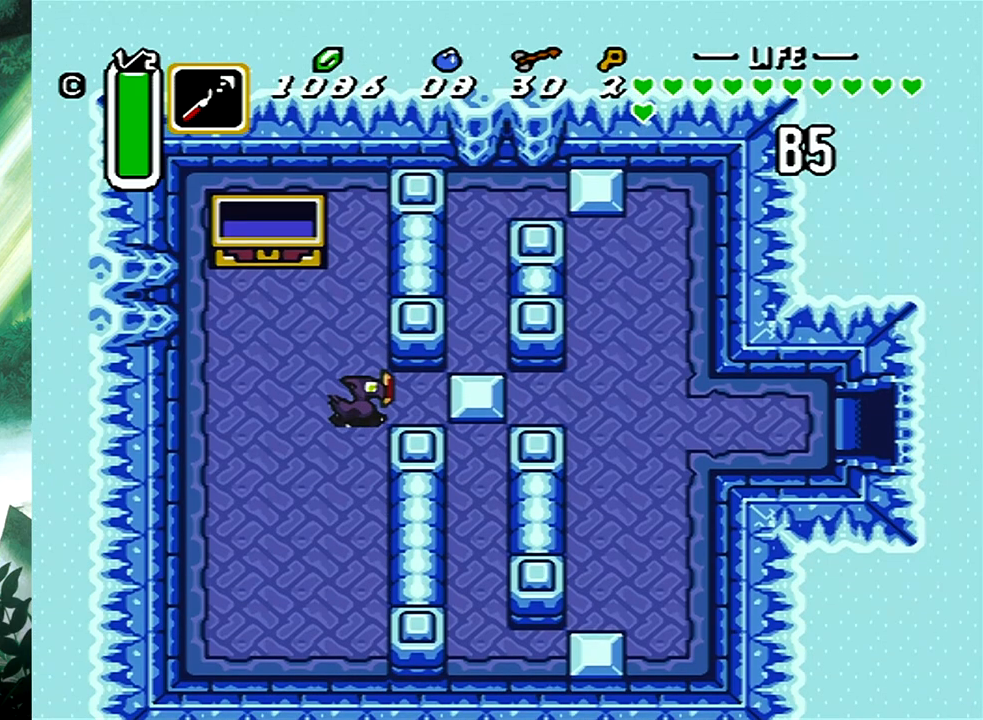
{"buttons": ["DPAD_DOWN", "DPAD_RIGHT"], "events": [[500, "DPAD_DOWN", "down"]]}
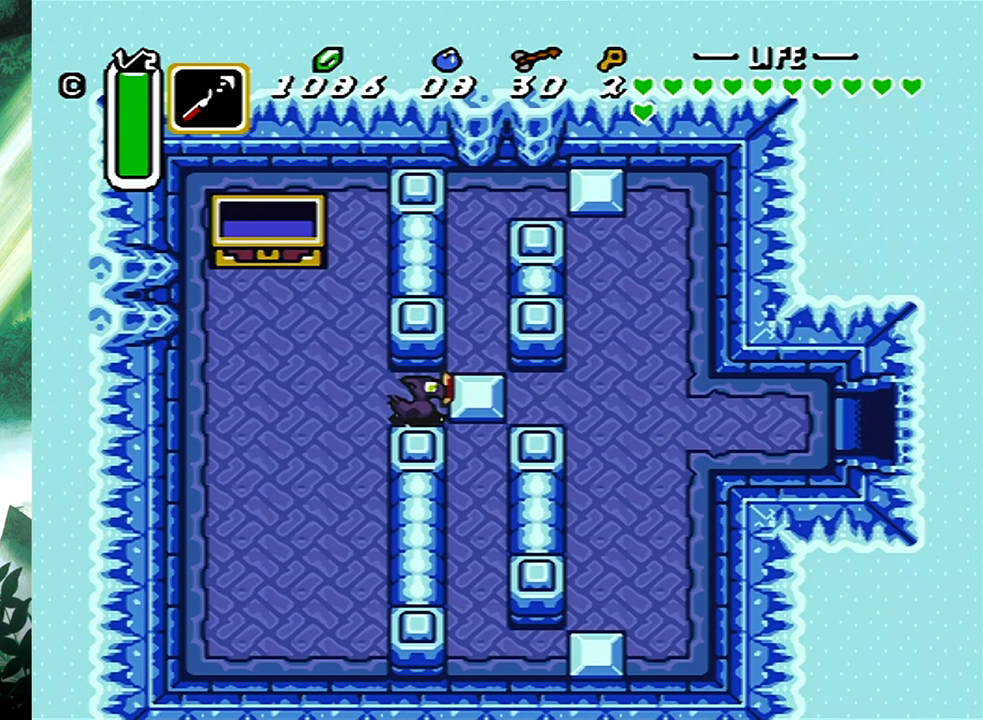
{"buttons": ["DPAD_DOWN", "DPAD_RIGHT"], "events": []}
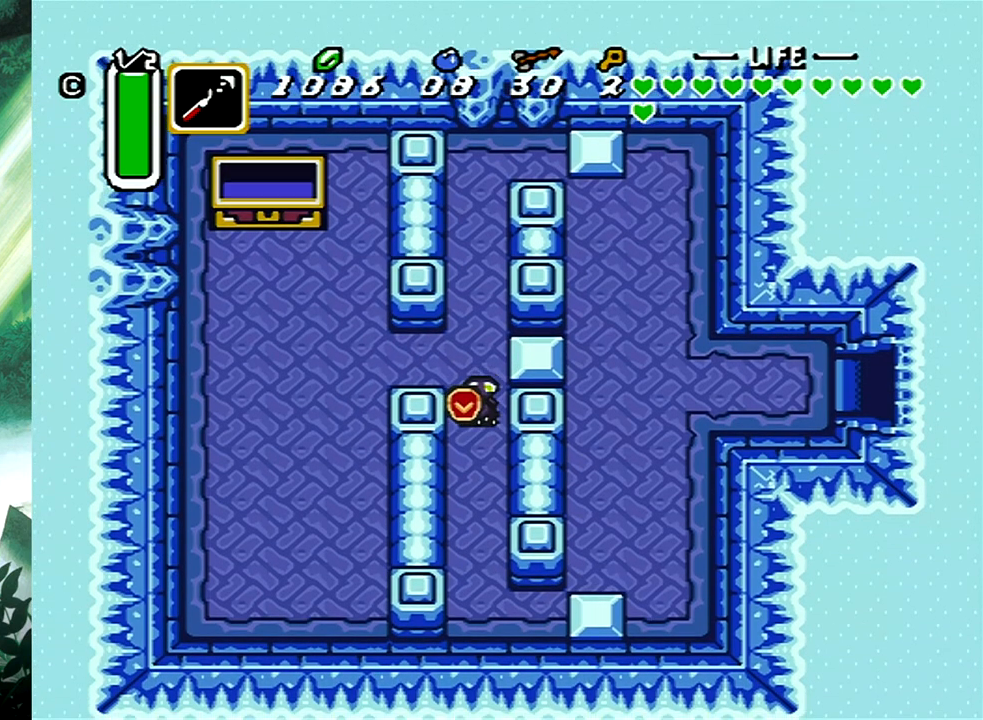
{"buttons": ["DPAD_RIGHT"], "events": [[500, "DPAD_DOWN", "up"]]}
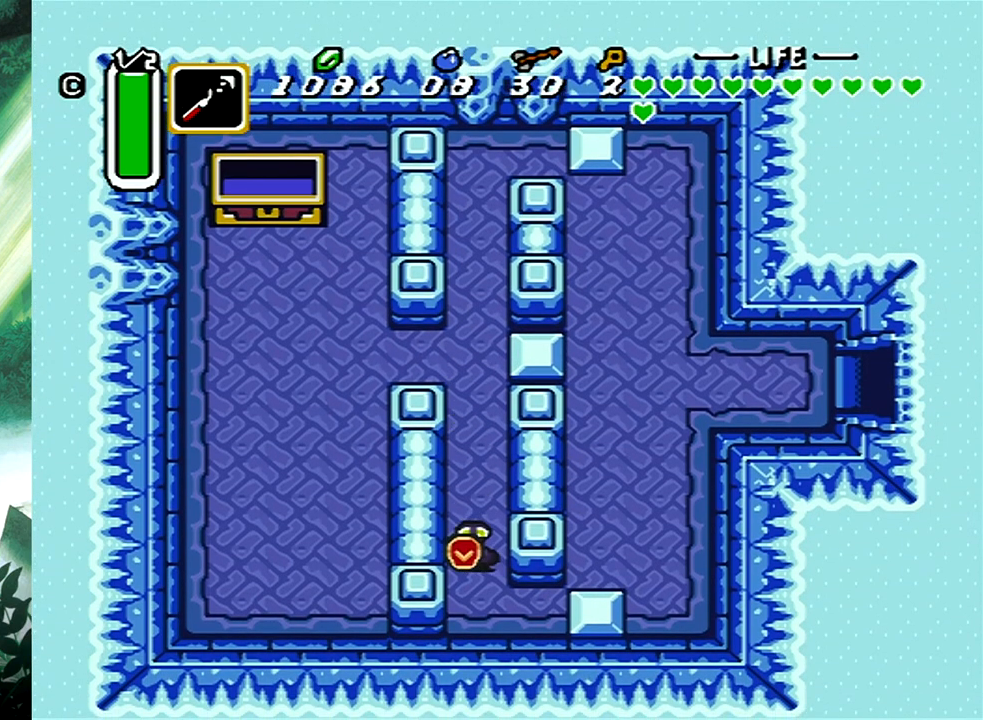
{"buttons": ["DPAD_RIGHT"], "events": []}
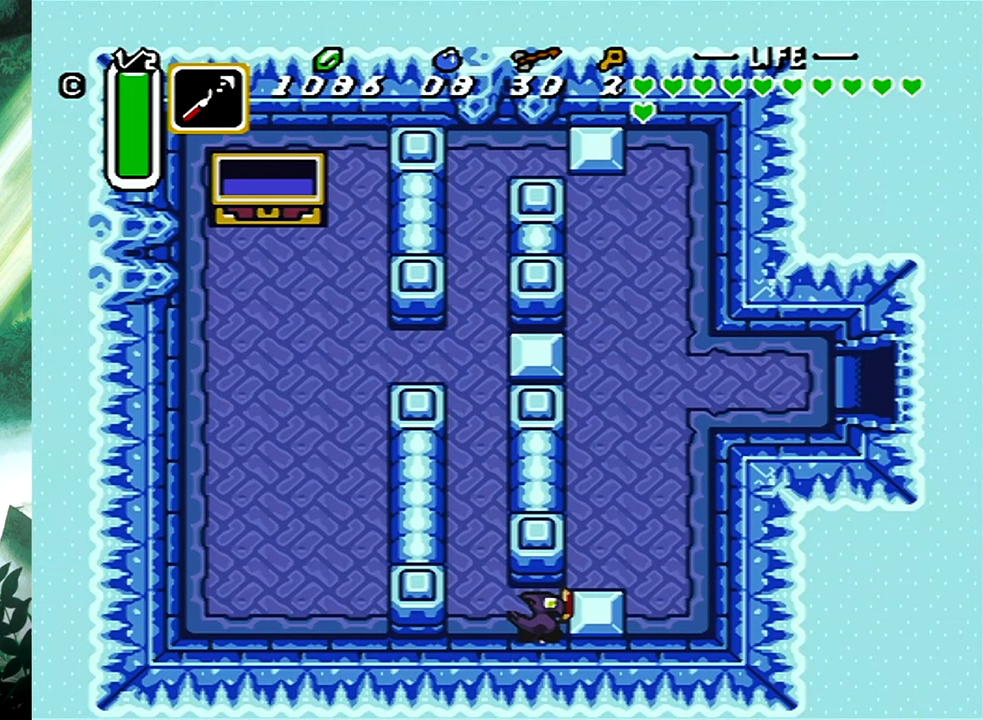
{"buttons": ["DPAD_UP"], "events": [[250, "DPAD_UP", "down"], [333, "DPAD_RIGHT", "up"]]}
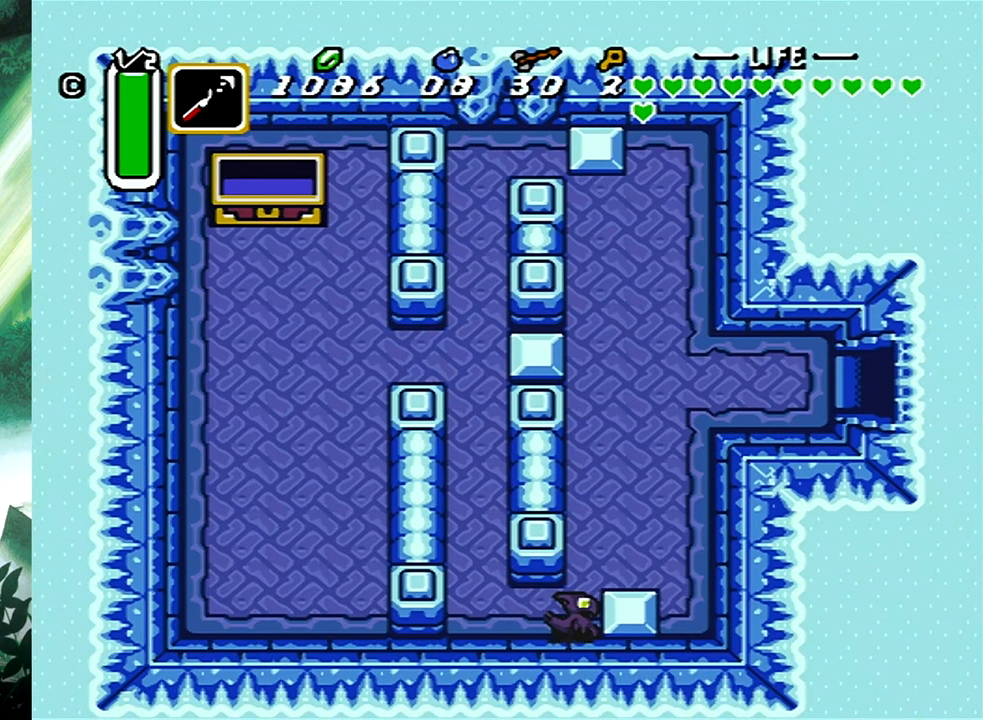
{"buttons": ["DPAD_UP"], "events": []}